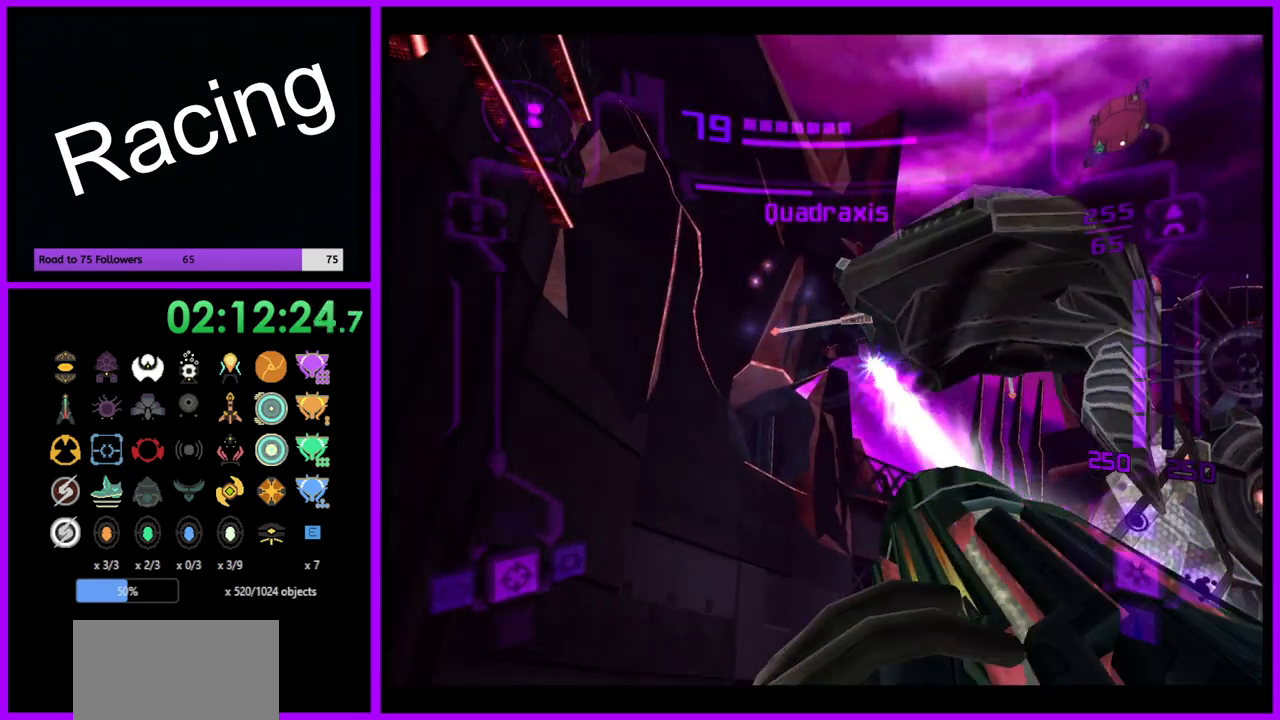
Gameplay with a controller (Nintendo layout); each line is a JSON object with the inputs held at the frame after it. "events" lists button and stick changes between this image and that frame as [ms after this image, input, new state], when the widget could be followed in between. Not read: L3 R3.
{"buttons": ["R1"], "left_stick": "down", "right_stick": "center", "events": [[83, "A", "down"], [150, "A", "up"], [233, "A", "down"], [300, "A", "up"], [400, "A", "down"], [467, "A", "up"]]}
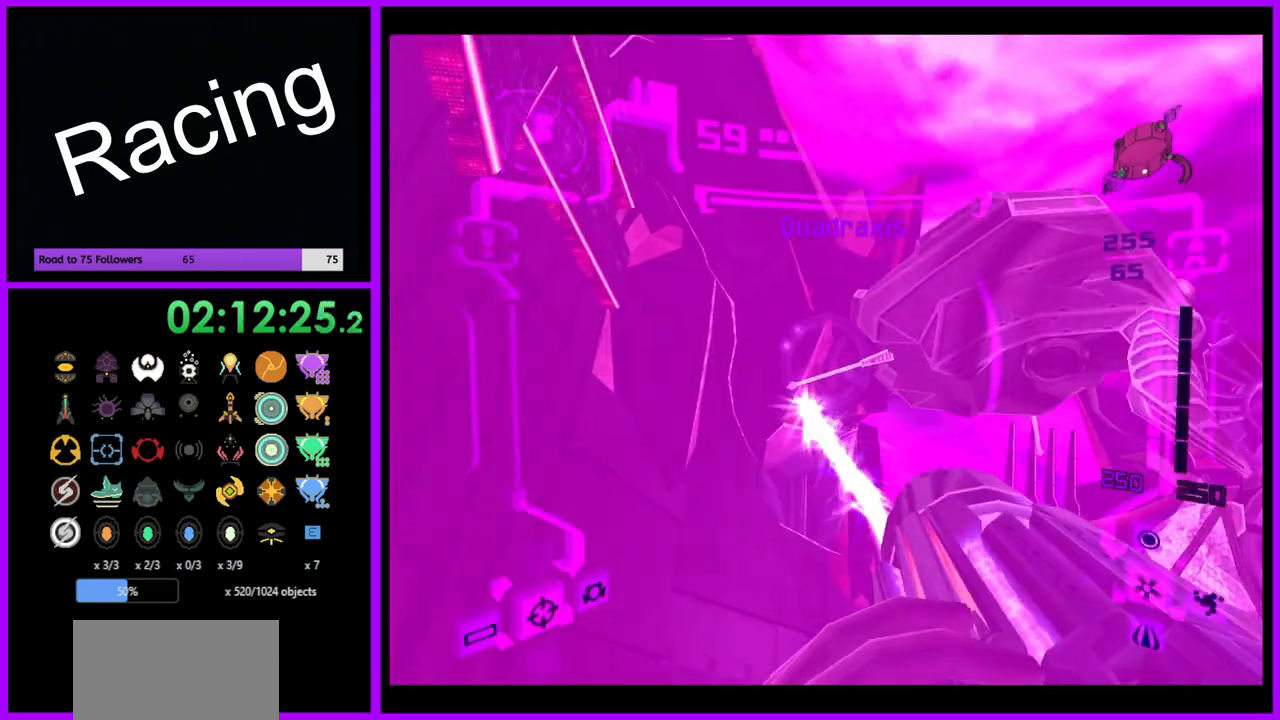
{"buttons": ["R1"], "left_stick": "down", "right_stick": "center", "events": [[50, "A", "down"], [133, "A", "up"], [200, "A", "down"], [283, "A", "up"], [367, "A", "down"], [433, "A", "up"]]}
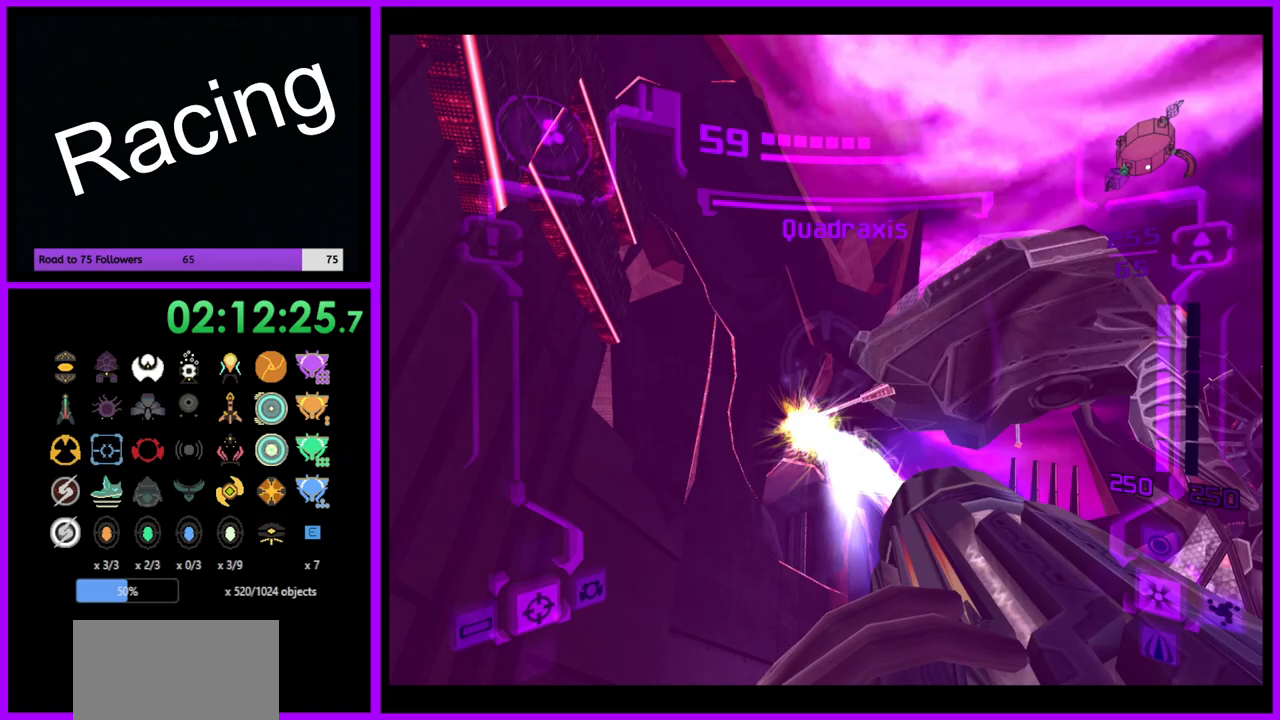
{"buttons": ["R1"], "left_stick": "down", "right_stick": "center", "events": [[33, "A", "down"], [100, "A", "up"], [200, "A", "down"], [267, "A", "up"], [383, "A", "down"], [467, "A", "up"]]}
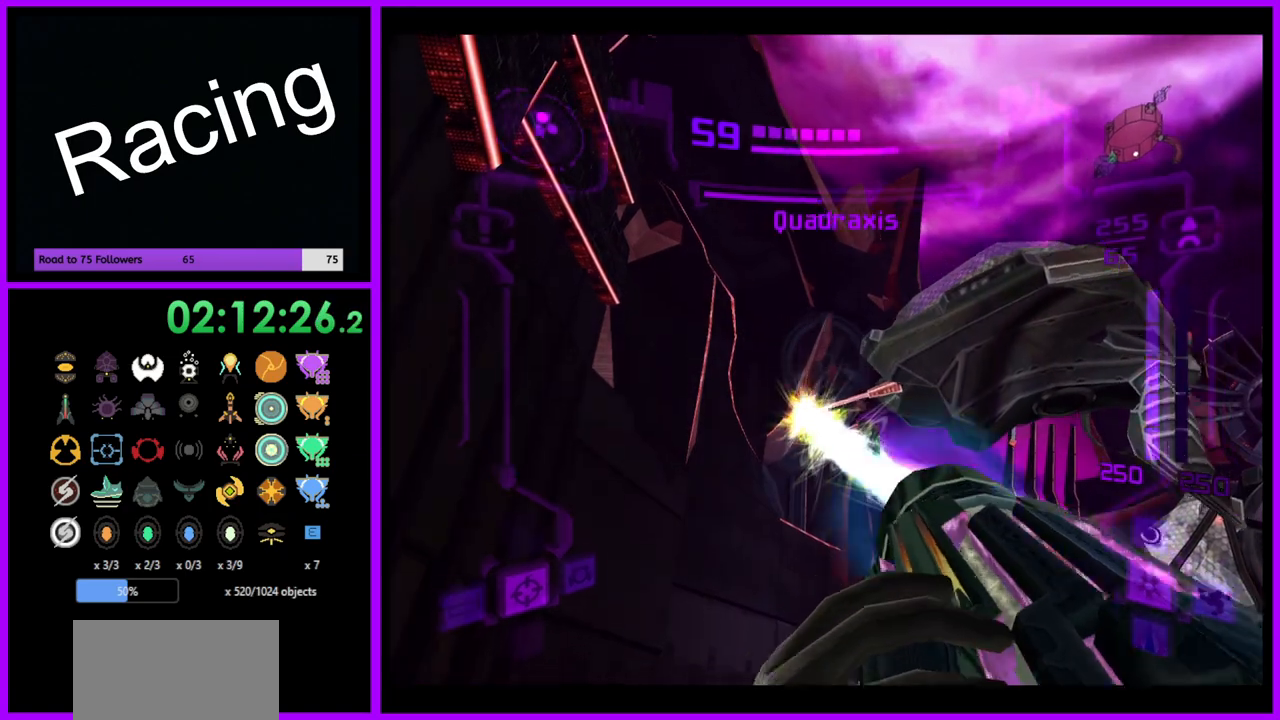
{"buttons": ["R1"], "left_stick": "down", "right_stick": "center", "events": [[50, "A", "down"], [133, "A", "up"], [233, "A", "down"], [300, "A", "up"], [417, "A", "down"], [450, "A", "up"]]}
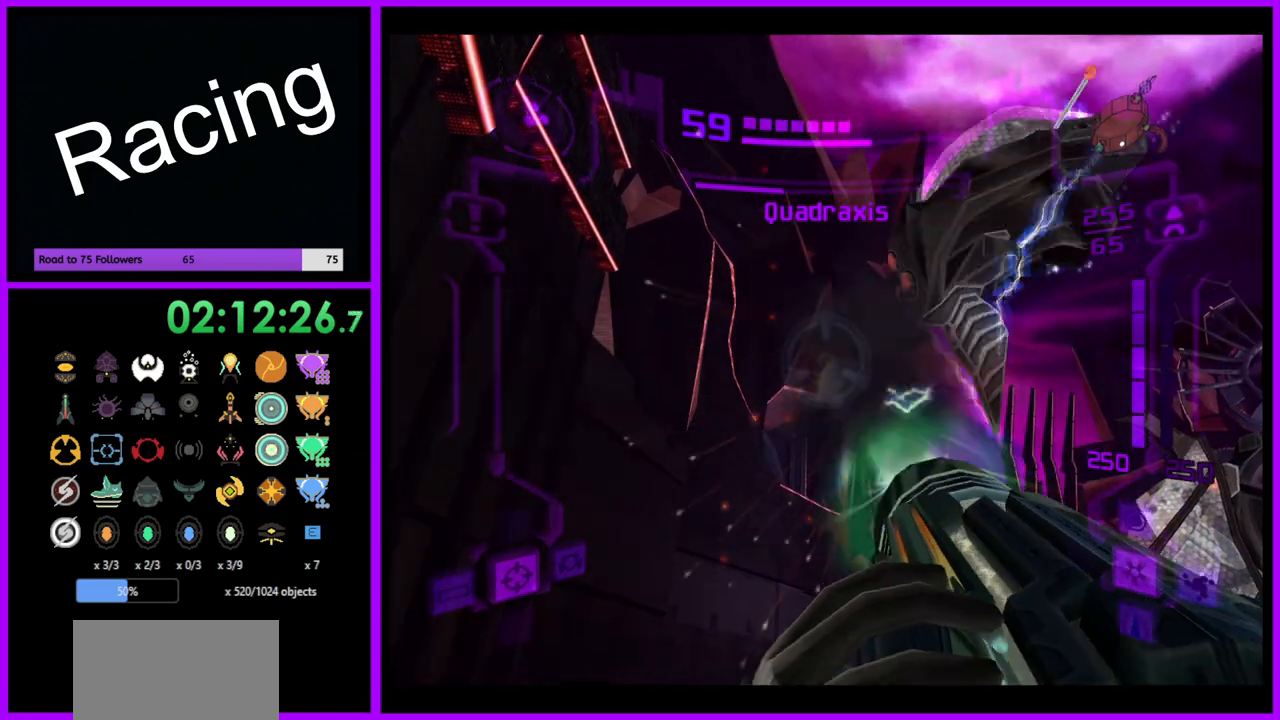
{"buttons": ["A", "B", "L1"], "left_stick": "right", "right_stick": "center", "events": [[33, "left_stick", "down-right"], [100, "A", "down"], [117, "R1", "up"], [133, "left_stick", "right"], [417, "L1", "down"], [500, "B", "down"]]}
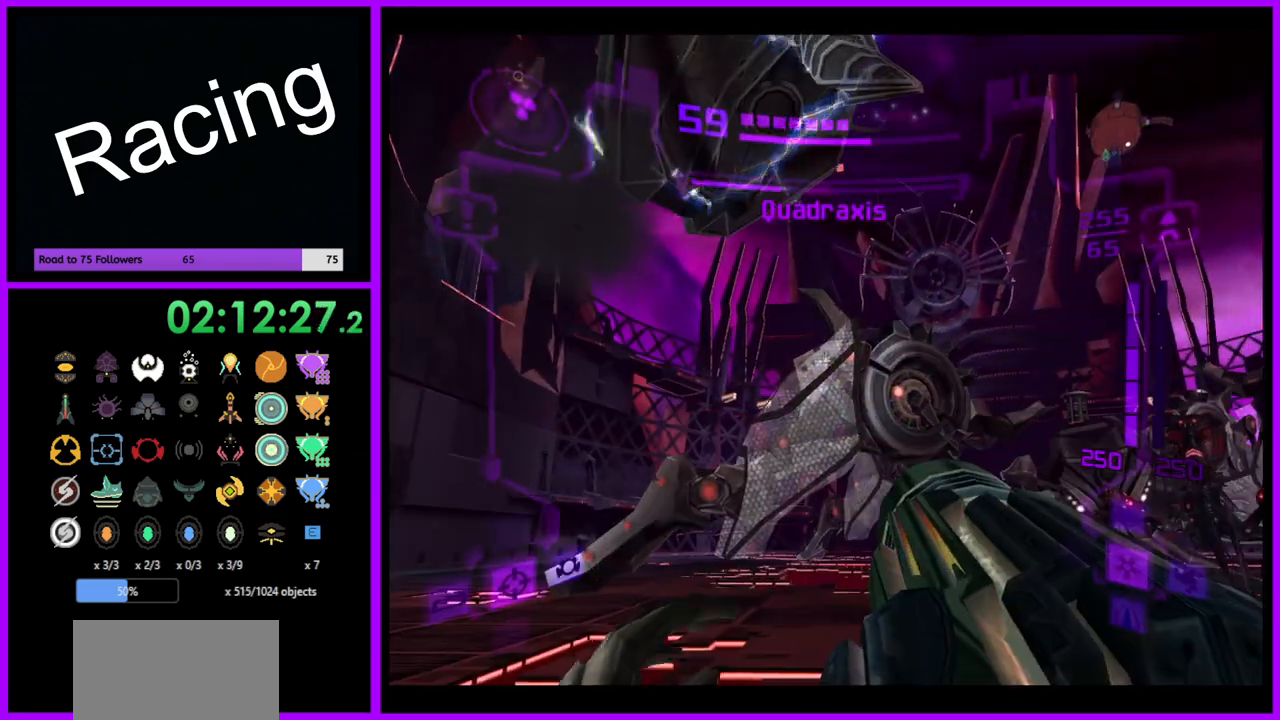
{"buttons": ["A"], "left_stick": "up-right", "right_stick": "center", "events": [[133, "B", "up"], [333, "left_stick", "up-right"], [350, "L1", "up"]]}
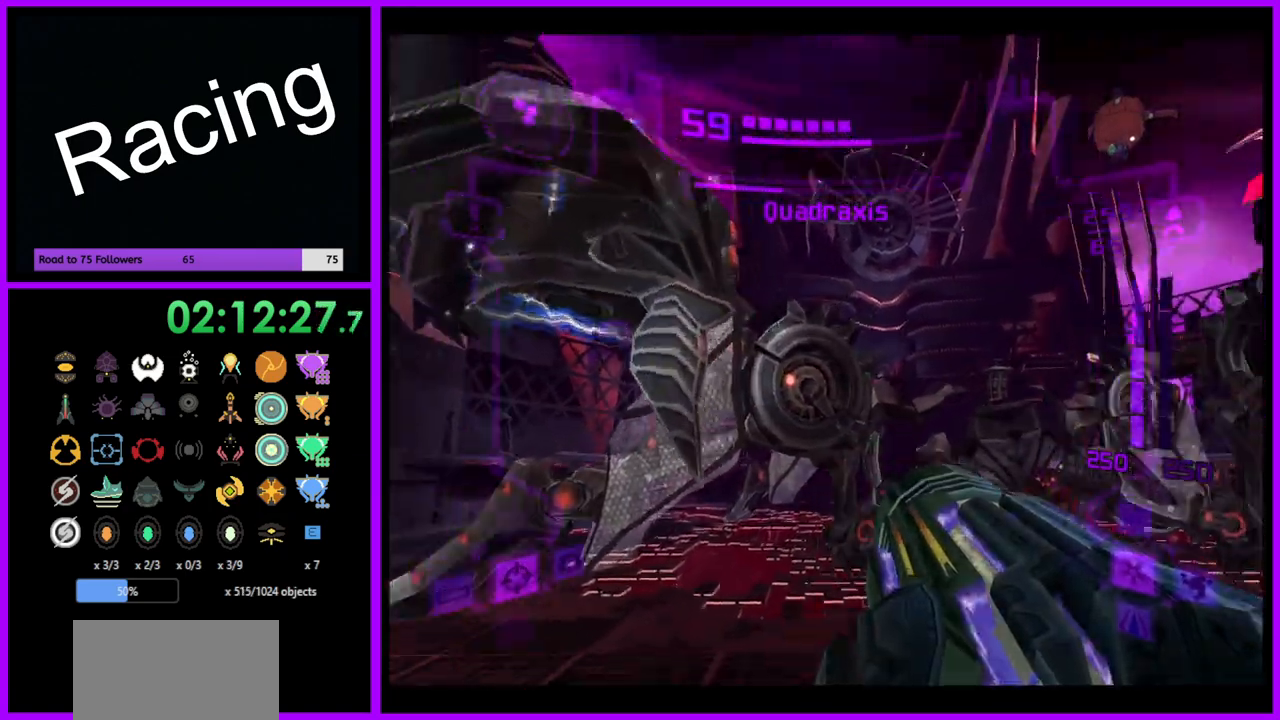
{"buttons": ["L1"], "left_stick": "right", "right_stick": "up", "events": [[17, "A", "up"], [117, "L1", "down"], [367, "left_stick", "right"], [400, "right_stick", "up"]]}
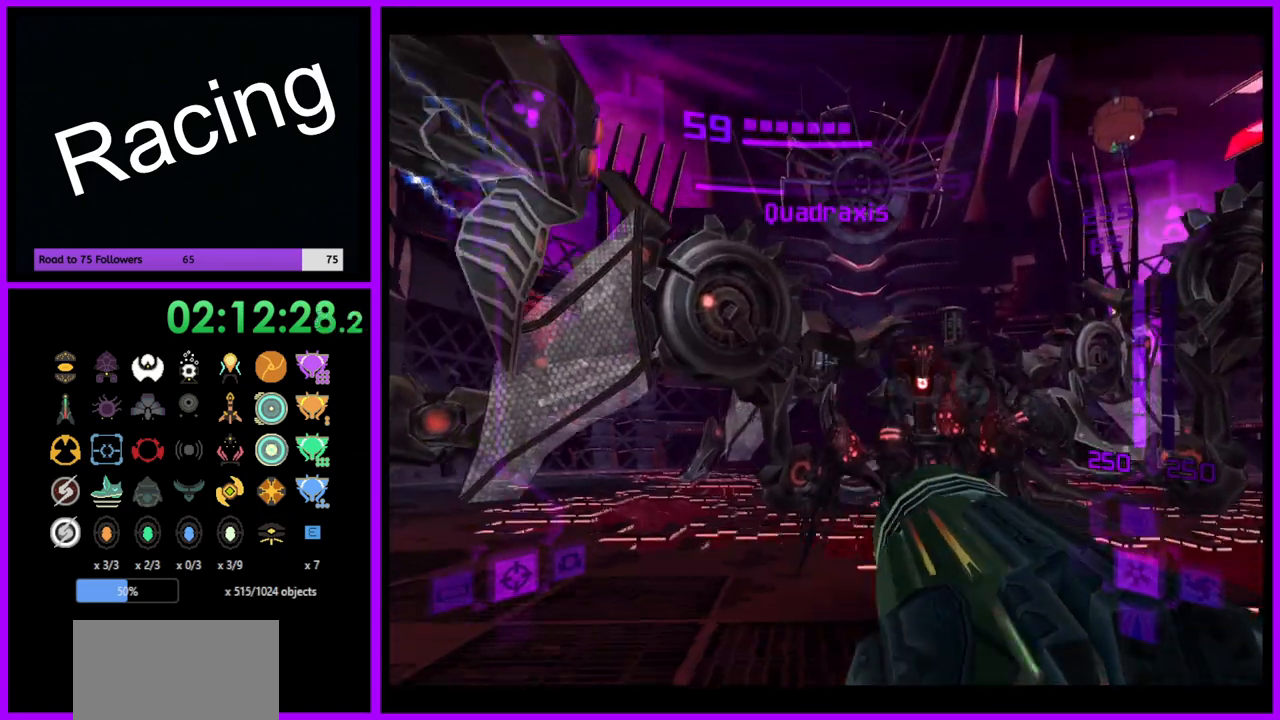
{"buttons": ["A", "L1"], "left_stick": "up-right", "right_stick": "center", "events": [[33, "right_stick", "center"], [183, "A", "down"], [483, "left_stick", "up-right"]]}
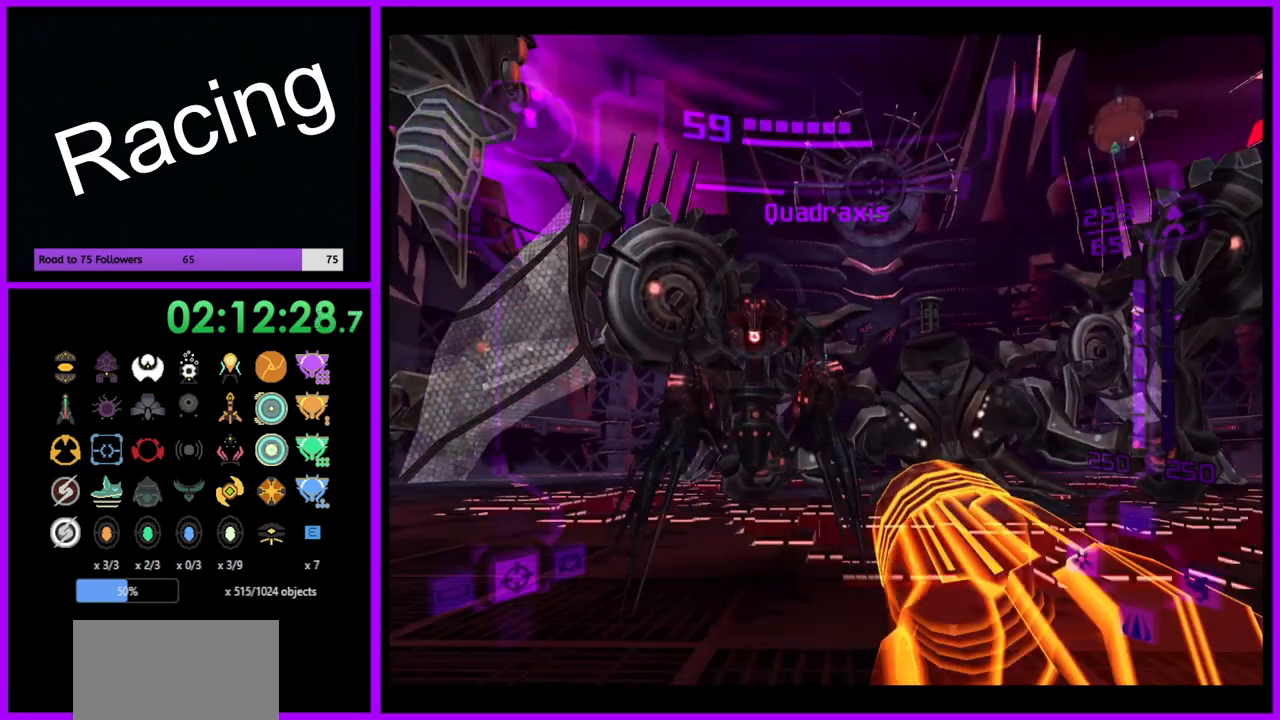
{"buttons": ["A", "L1"], "left_stick": "up-right", "right_stick": "center", "events": [[50, "B", "down"], [183, "B", "up"]]}
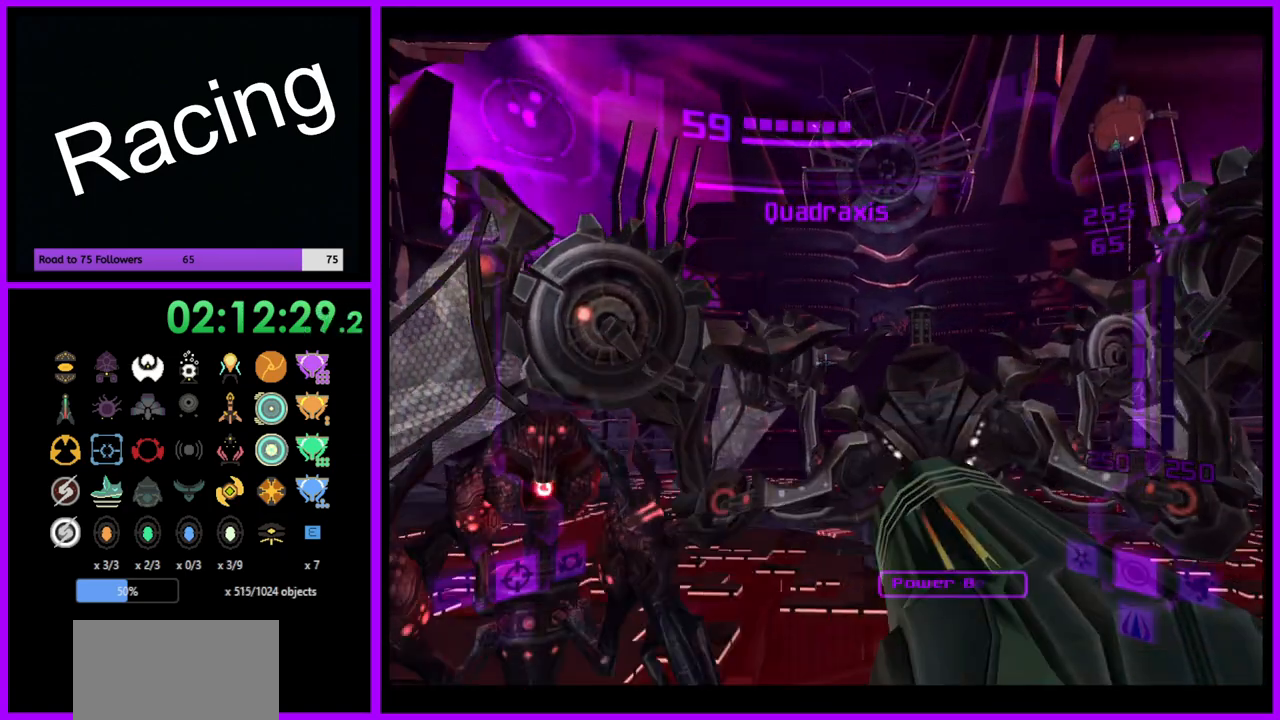
{"buttons": ["A", "L1"], "left_stick": "up-right", "right_stick": "center", "events": []}
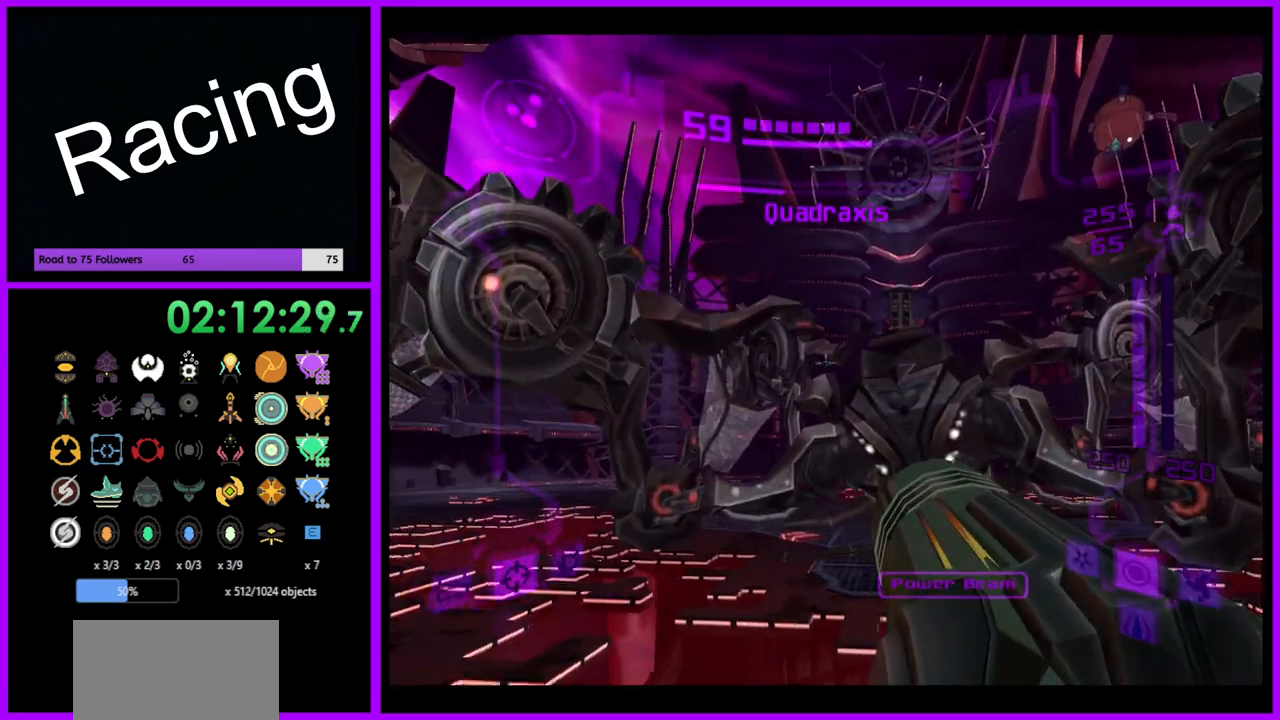
{"buttons": ["A", "L1"], "left_stick": "up-right", "right_stick": "center", "events": [[233, "left_stick", "up"], [483, "left_stick", "up-right"]]}
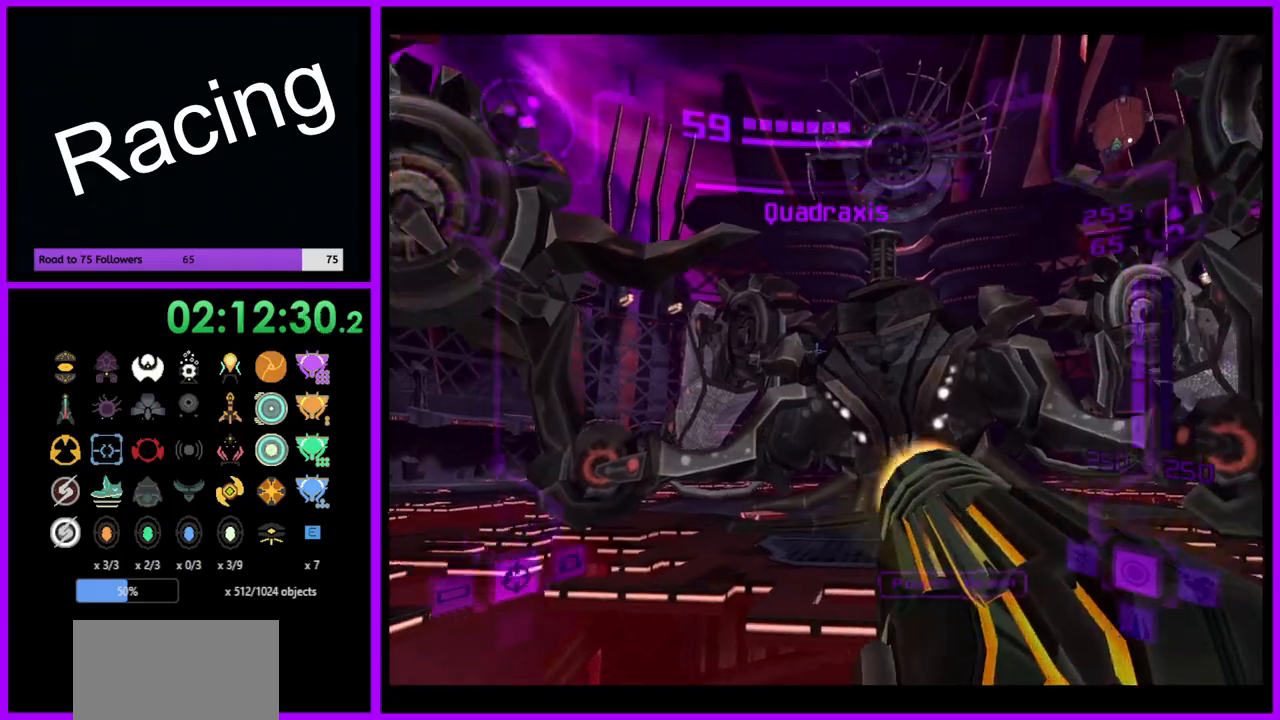
{"buttons": ["A"], "left_stick": "up", "right_stick": "center", "events": [[17, "L1", "up"], [83, "left_stick", "up"]]}
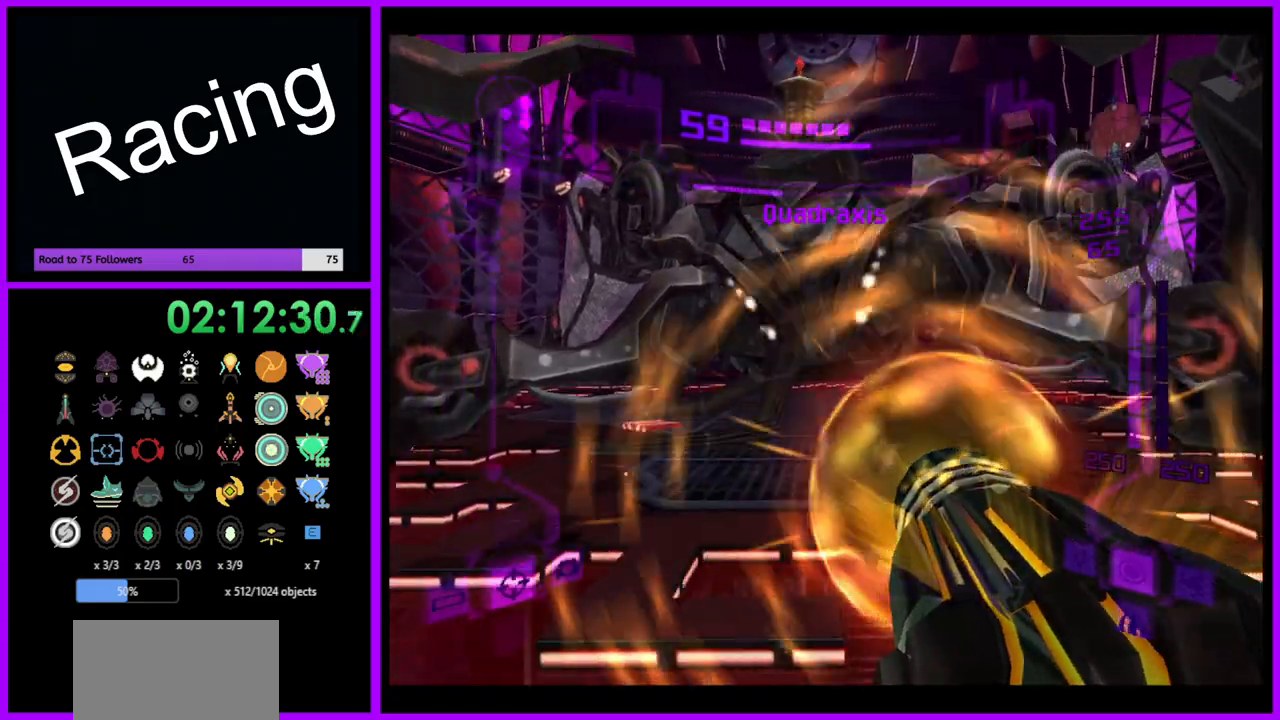
{"buttons": ["A", "R1"], "left_stick": "down", "right_stick": "center", "events": [[100, "left_stick", "center"], [200, "R1", "down"], [250, "left_stick", "down"]]}
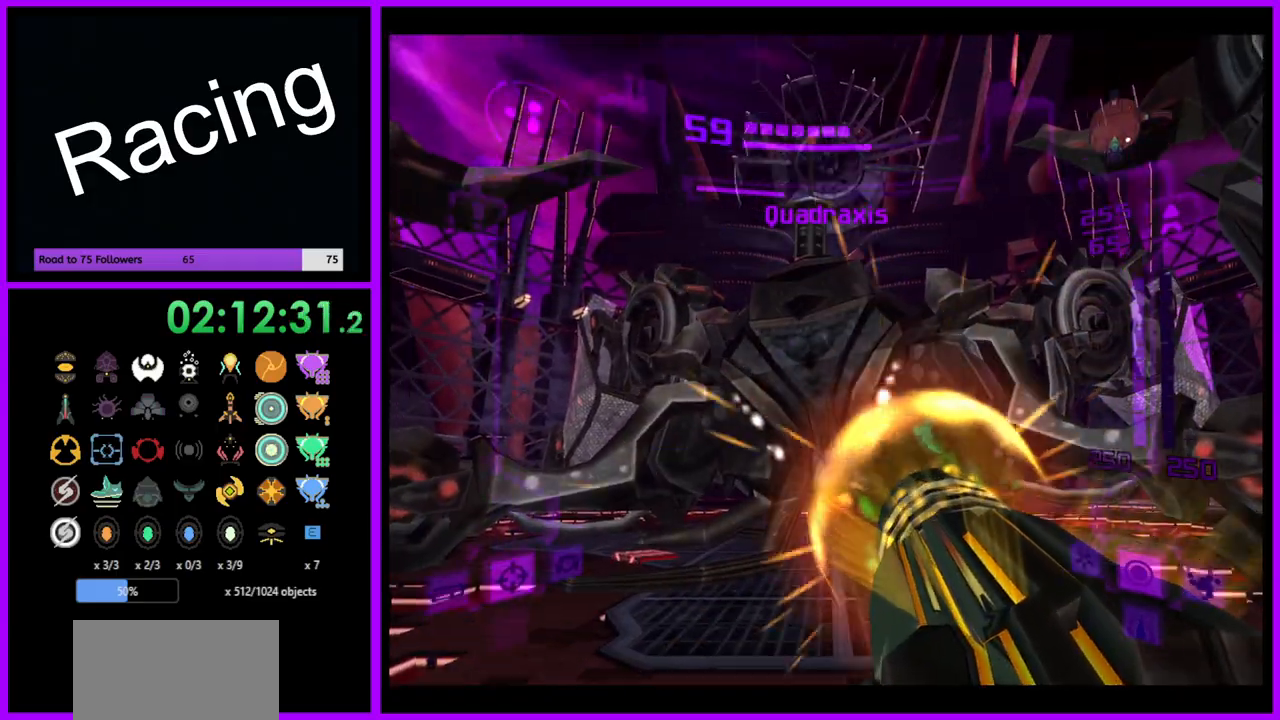
{"buttons": ["A", "R1"], "left_stick": "down", "right_stick": "center", "events": [[33, "Y", "down"], [167, "Y", "up"]]}
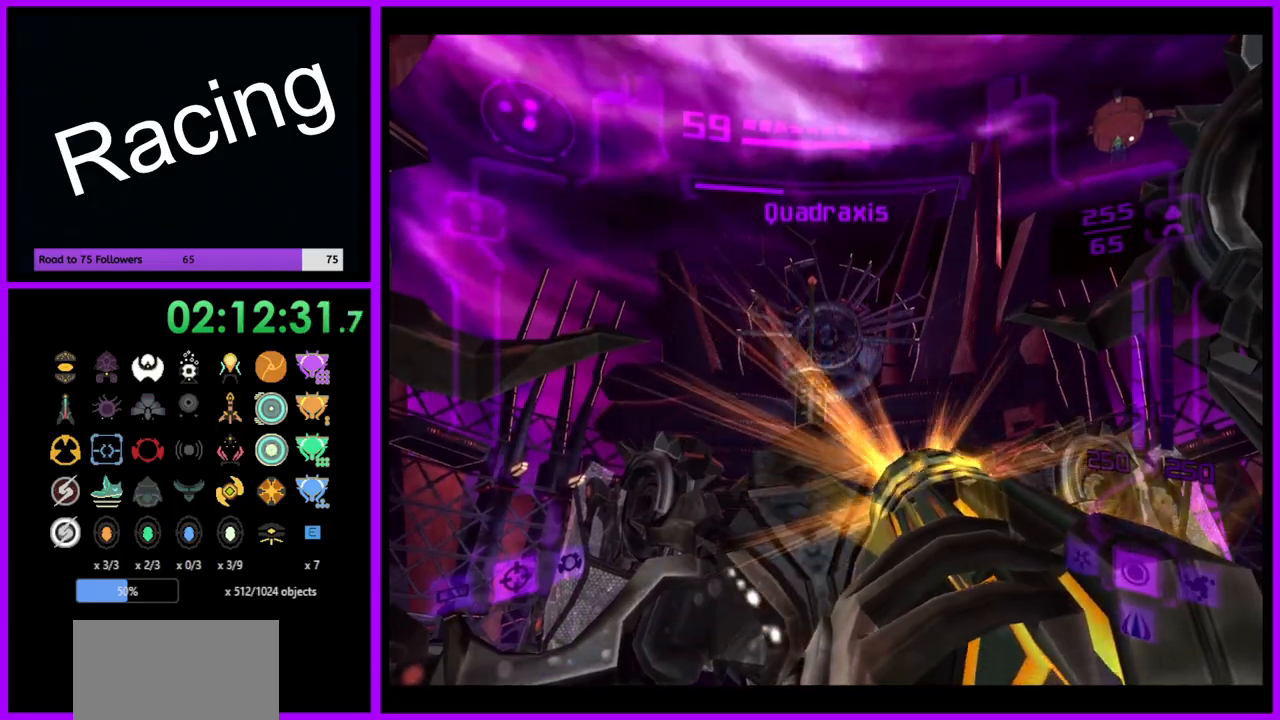
{"buttons": ["A", "R1"], "left_stick": "down", "right_stick": "center", "events": []}
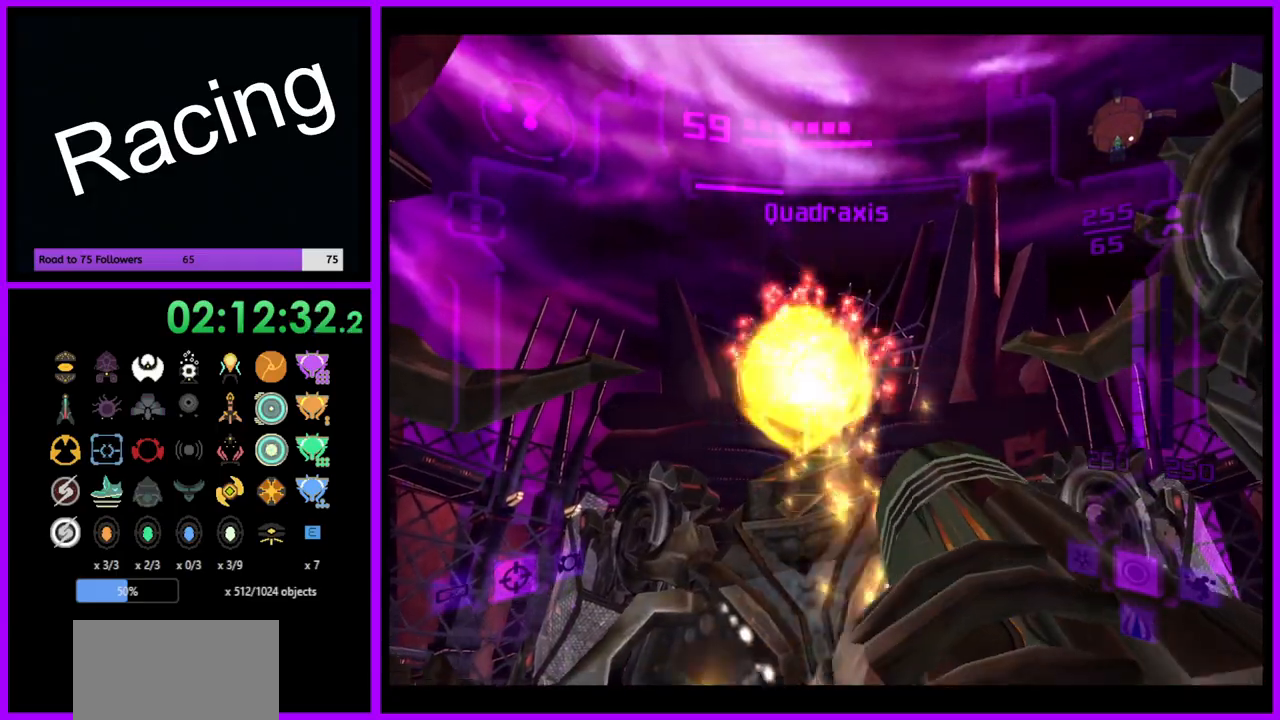
{"buttons": ["A", "B", "L1"], "left_stick": "down-right", "right_stick": "center", "events": [[350, "L1", "down"], [350, "R1", "up"], [383, "left_stick", "left"], [483, "B", "down"], [483, "left_stick", "down-right"]]}
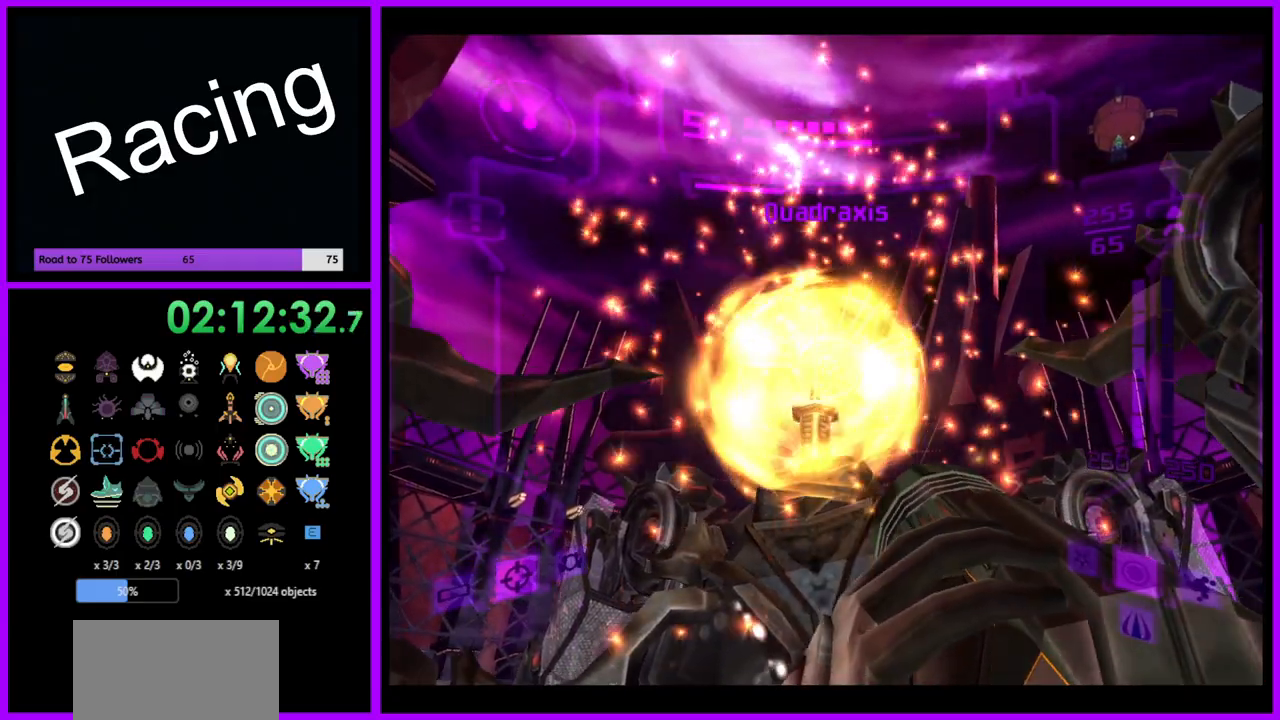
{"buttons": ["A", "L1"], "left_stick": "up-left", "right_stick": "center", "events": [[133, "B", "up"], [150, "left_stick", "center"], [250, "left_stick", "up-left"]]}
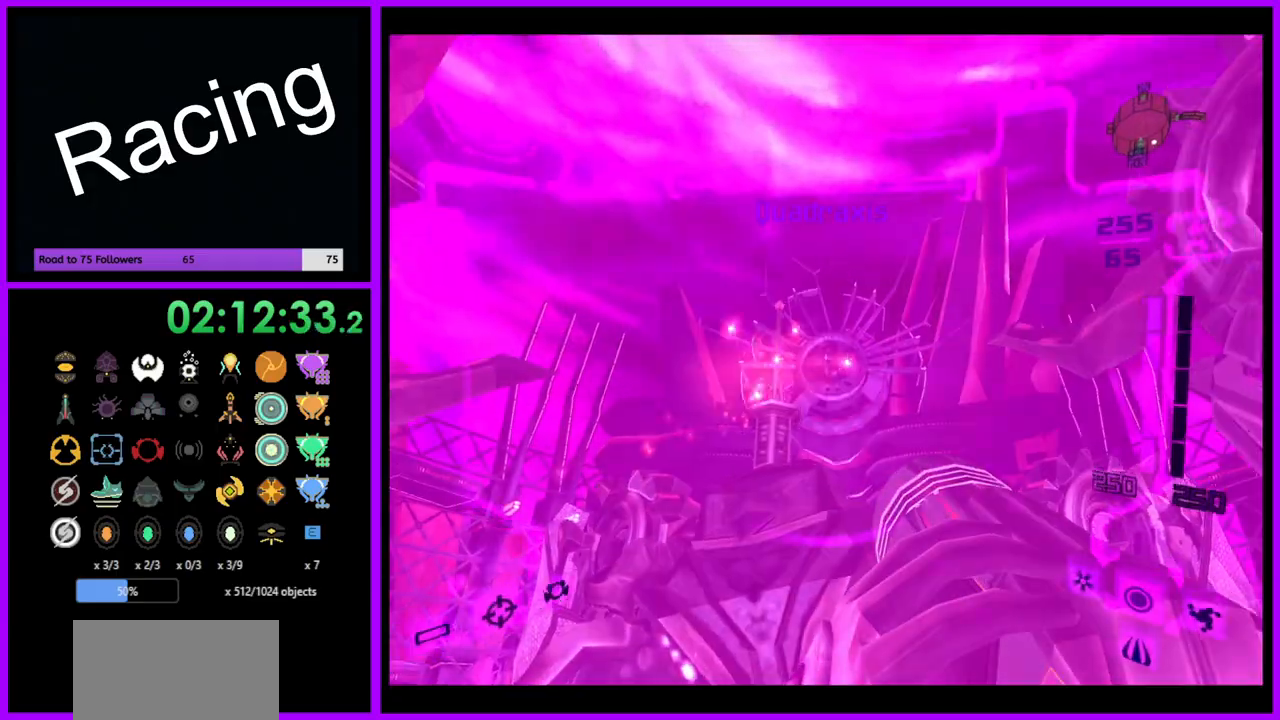
{"buttons": ["A", "B", "L1"], "left_stick": "center", "right_stick": "center", "events": [[117, "left_stick", "left"], [250, "left_stick", "up-left"], [450, "B", "down"], [450, "left_stick", "center"]]}
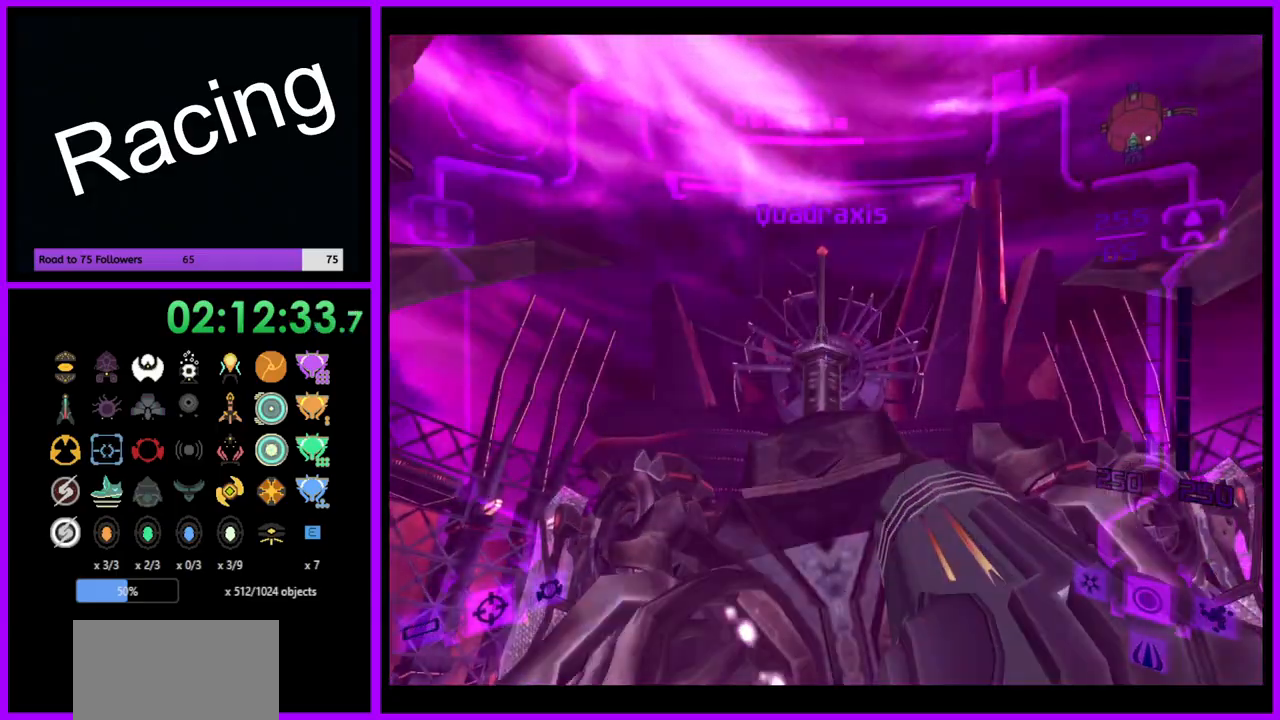
{"buttons": ["A", "L1"], "left_stick": "up", "right_stick": "center", "events": [[117, "B", "up"], [233, "left_stick", "up"]]}
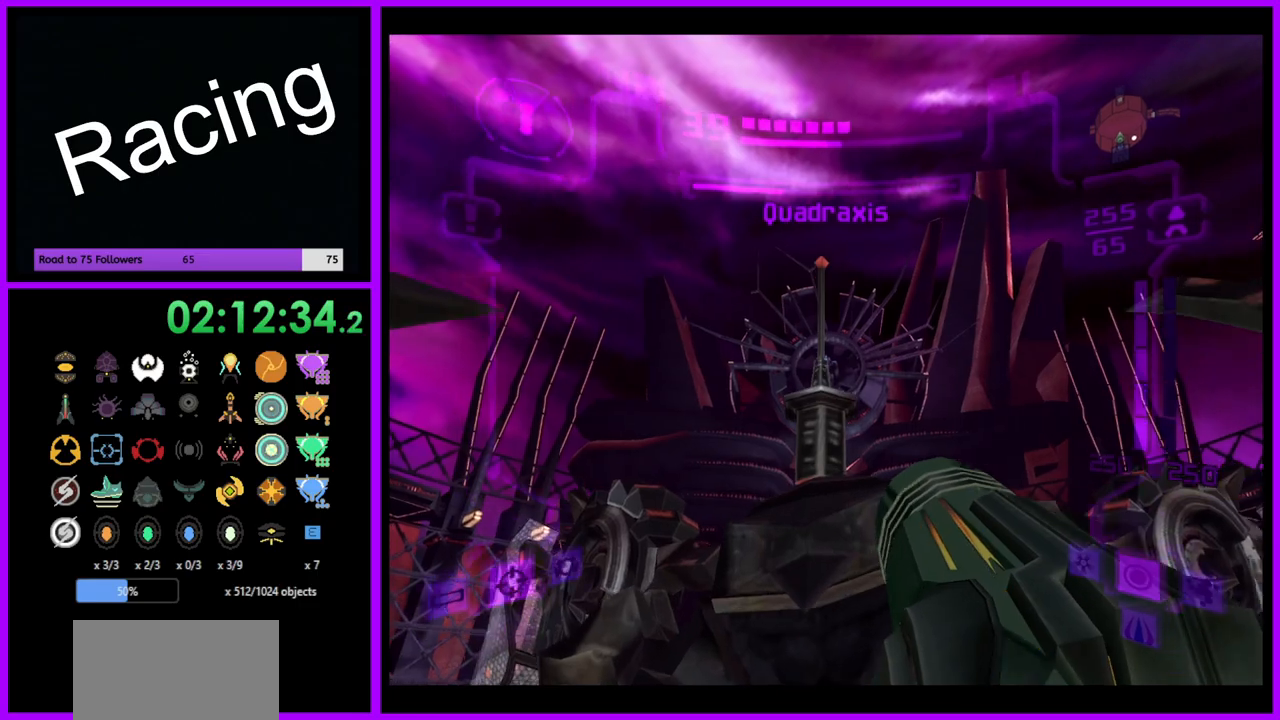
{"buttons": ["A", "L1"], "left_stick": "center", "right_stick": "center", "events": [[200, "left_stick", "center"], [233, "B", "down"], [417, "B", "up"]]}
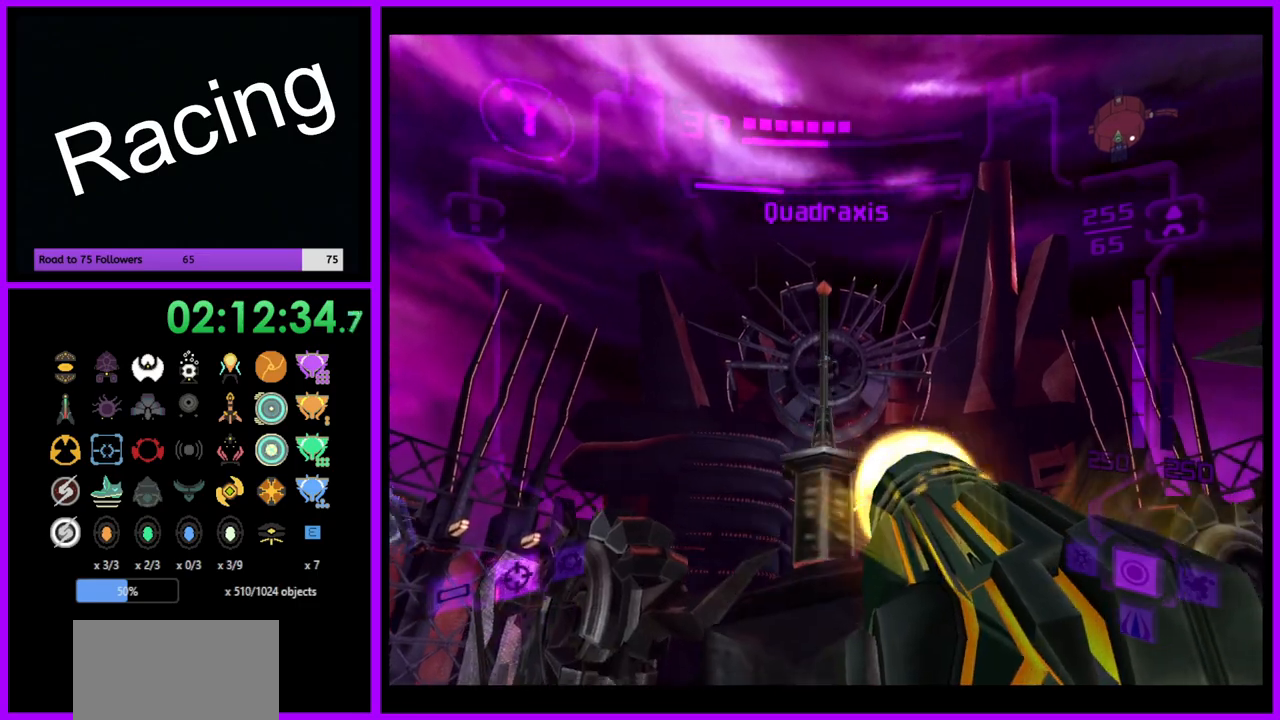
{"buttons": ["A", "L1"], "left_stick": "center", "right_stick": "center", "events": [[250, "left_stick", "down-left"], [317, "Y", "down"], [350, "left_stick", "down-right"], [417, "left_stick", "center"], [433, "Y", "up"]]}
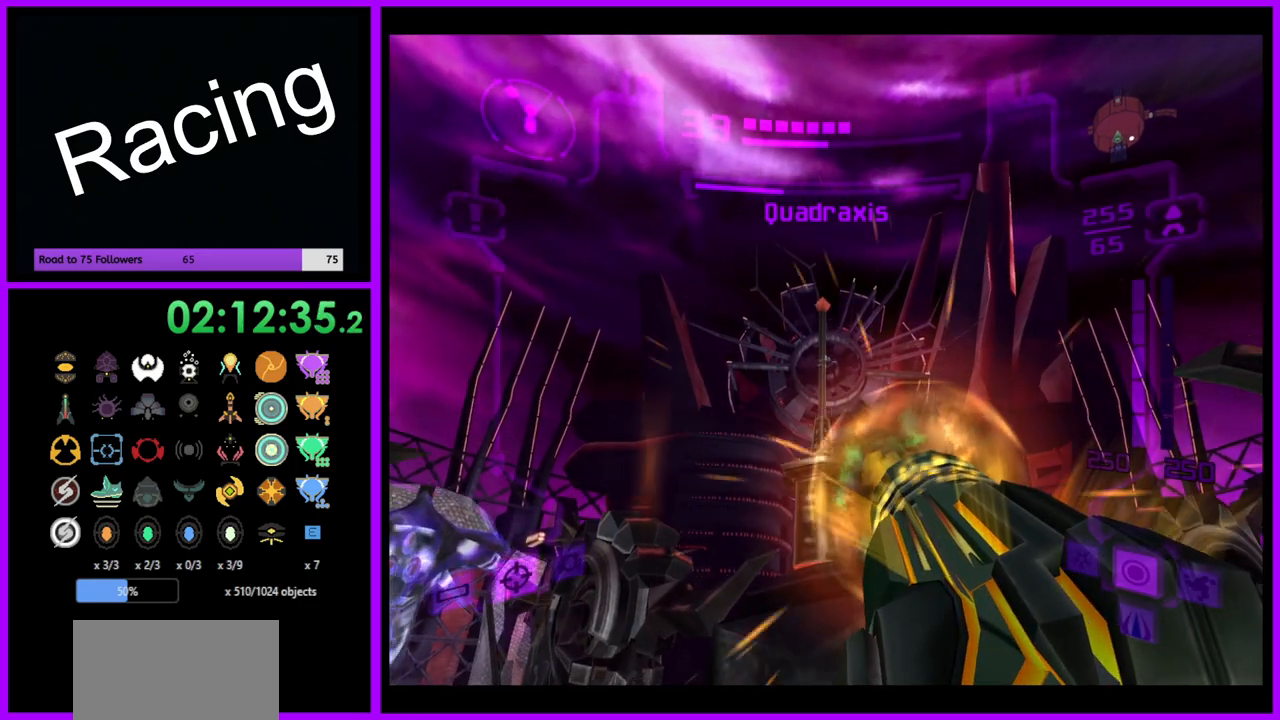
{"buttons": ["A", "B", "L1"], "left_stick": "center", "right_stick": "center", "events": [[50, "left_stick", "down"], [133, "Y", "down"], [233, "Y", "up"], [283, "left_stick", "center"], [500, "B", "down"]]}
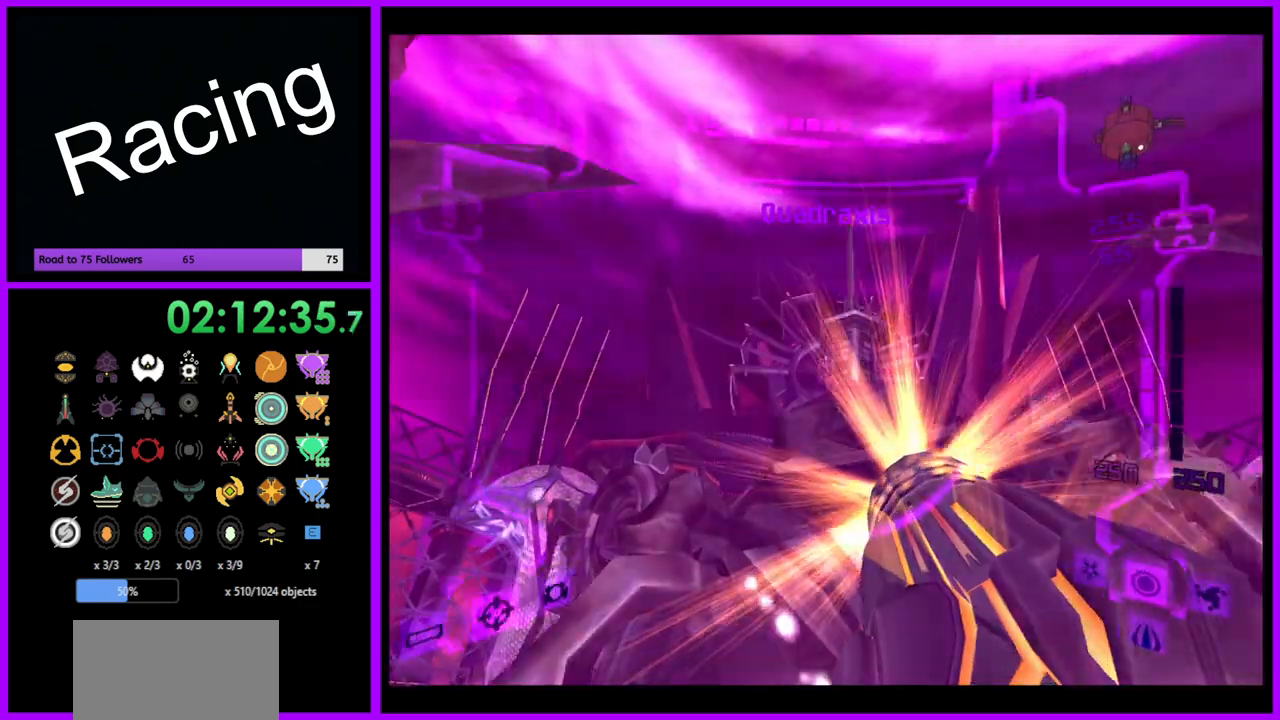
{"buttons": ["A", "L1"], "left_stick": "down-right", "right_stick": "center", "events": [[150, "B", "up"], [167, "left_stick", "down"], [300, "left_stick", "down-right"]]}
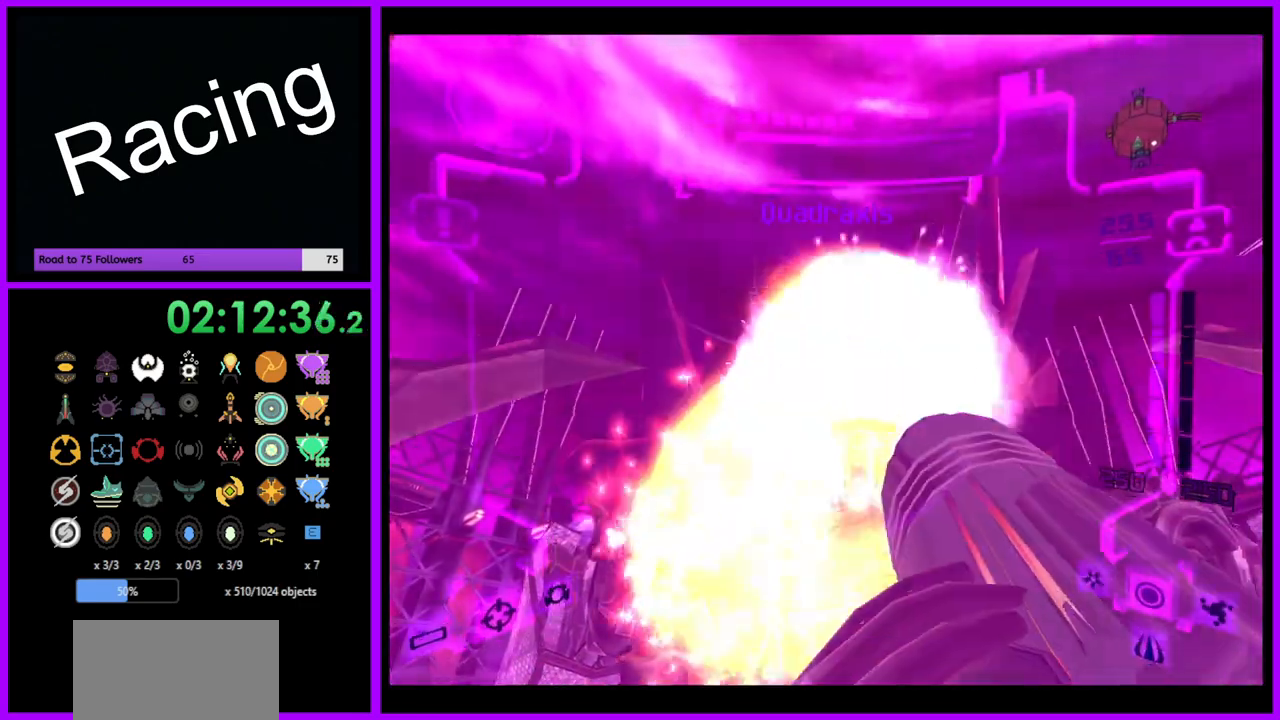
{"buttons": ["A", "L1"], "left_stick": "down", "right_stick": "center", "events": [[150, "left_stick", "down"], [300, "left_stick", "center"], [383, "left_stick", "down-right"], [433, "left_stick", "down"]]}
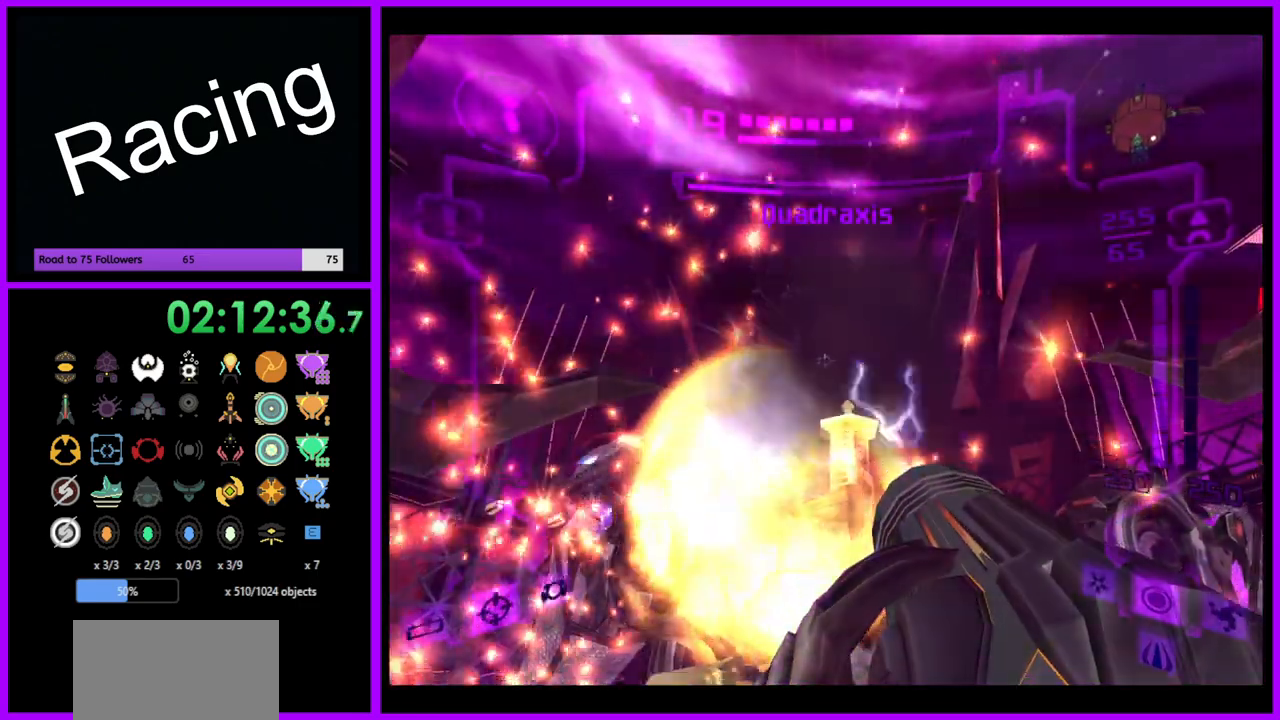
{"buttons": ["A"], "left_stick": "left", "right_stick": "center", "events": [[33, "B", "down"], [183, "B", "up"], [183, "left_stick", "left"], [350, "L1", "up"]]}
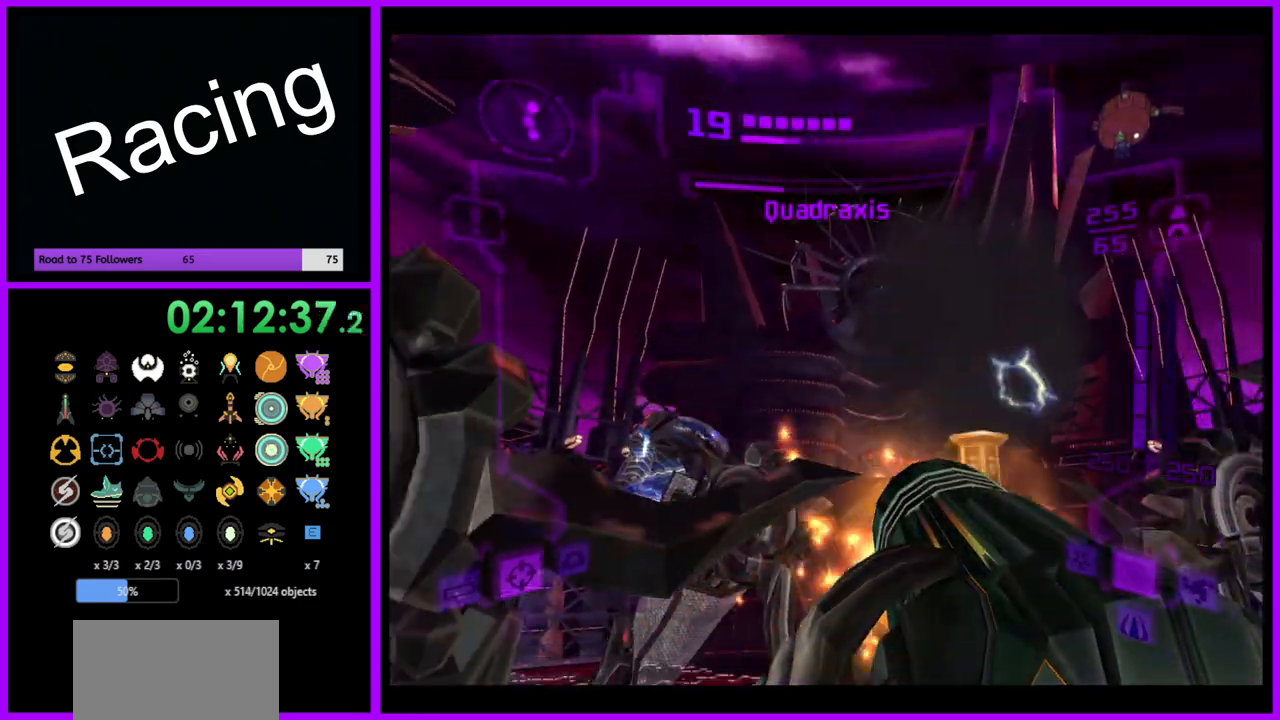
{"buttons": ["A", "L1"], "left_stick": "left", "right_stick": "center", "events": [[117, "L1", "down"]]}
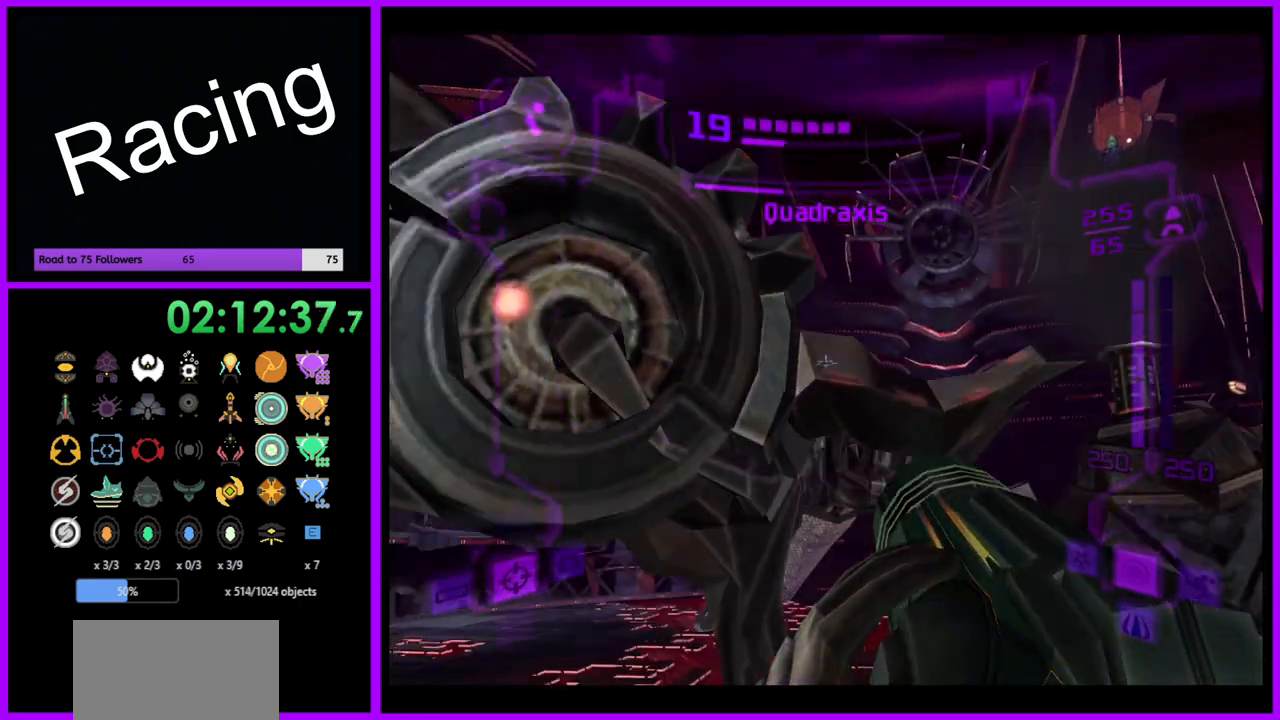
{"buttons": ["L1"], "left_stick": "up-left", "right_stick": "center", "events": [[367, "A", "up"], [400, "left_stick", "up-left"]]}
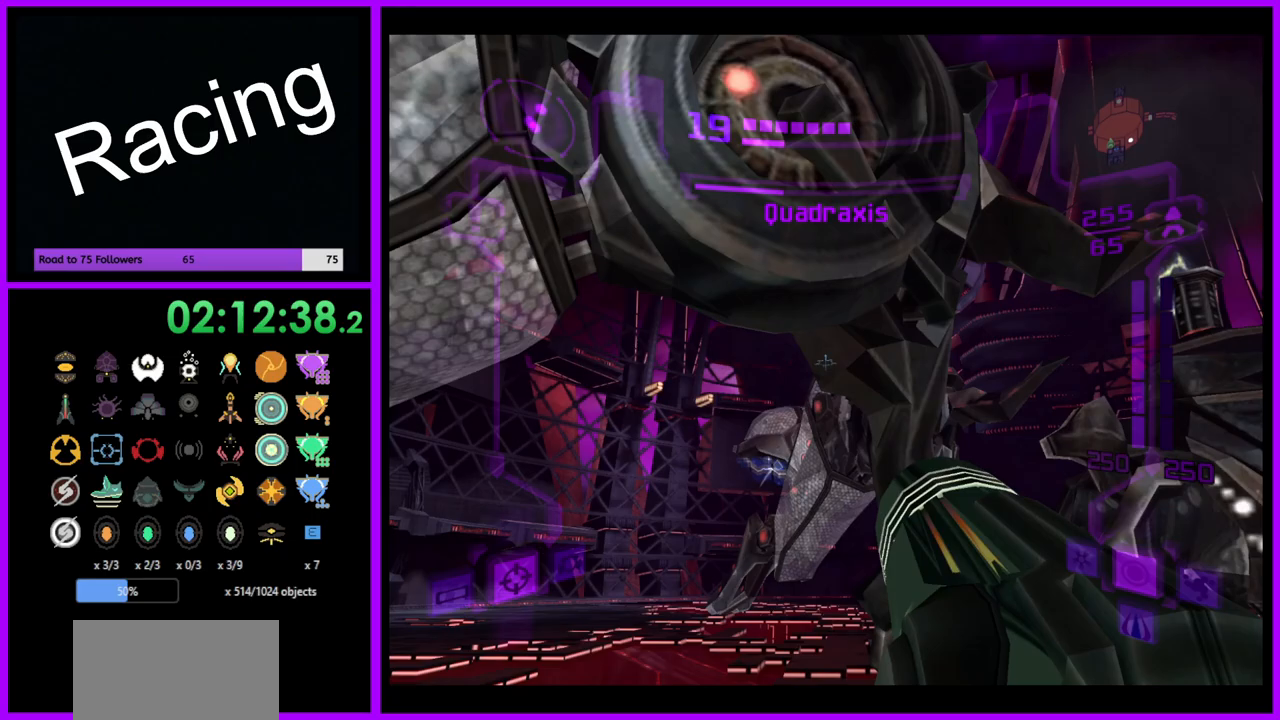
{"buttons": [], "left_stick": "up", "right_stick": "center", "events": [[100, "L1", "up"], [217, "X", "down"], [333, "X", "up"], [433, "left_stick", "up"]]}
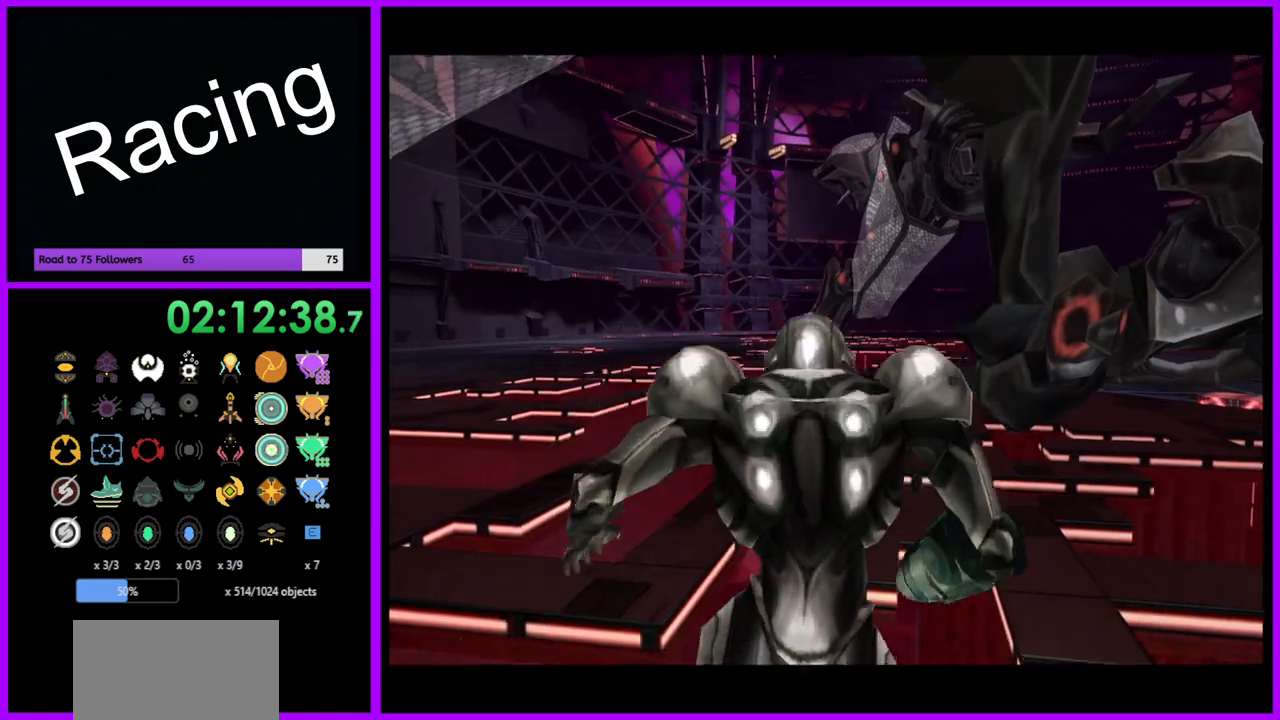
{"buttons": ["B"], "left_stick": "up", "right_stick": "center", "events": [[450, "B", "down"]]}
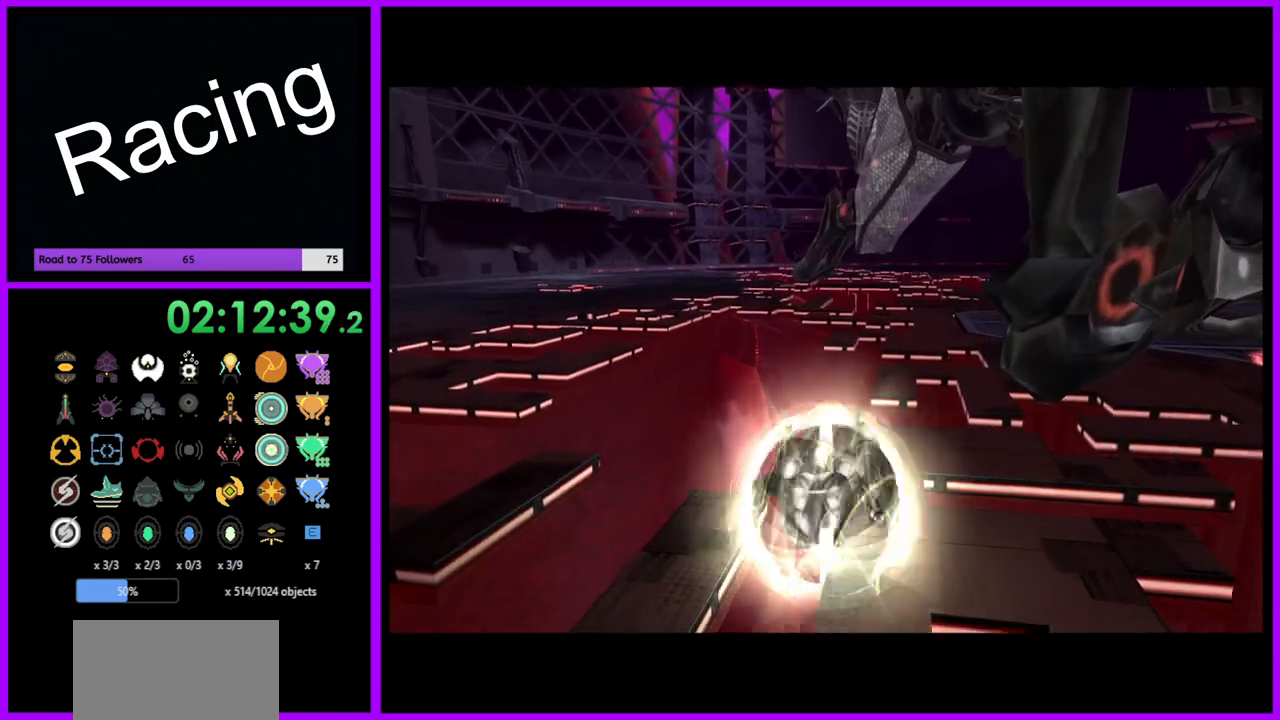
{"buttons": ["B"], "left_stick": "up-right", "right_stick": "center", "events": [[417, "left_stick", "up-right"]]}